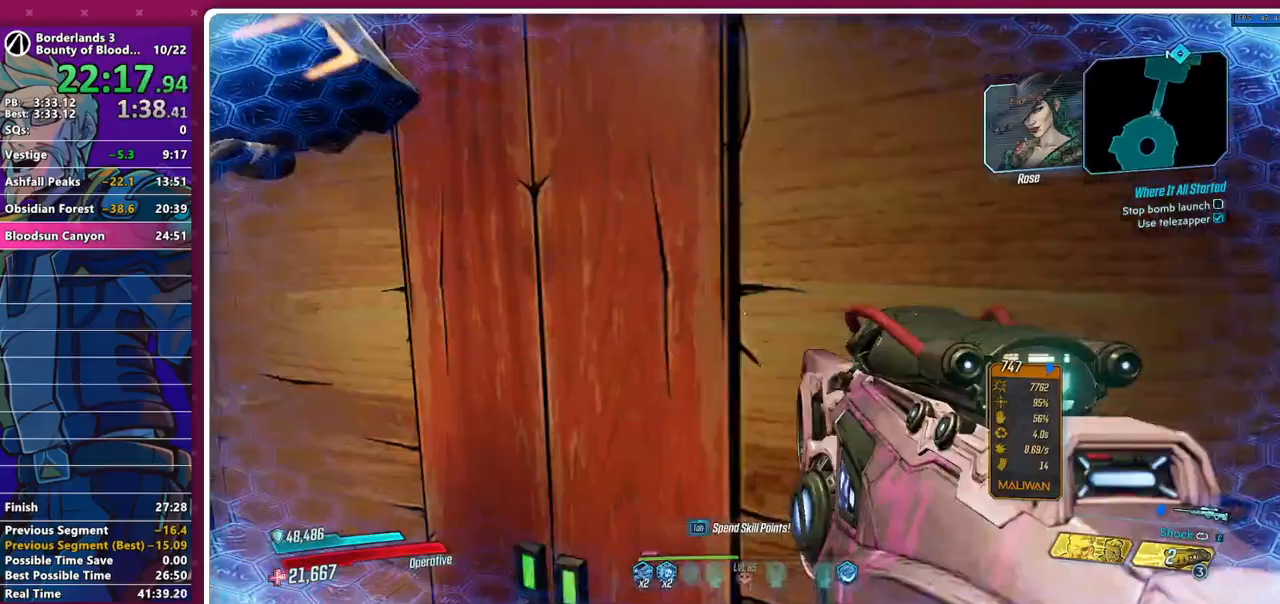
Gameplay with keyboard and mouse; each line is a JSON object with the keys and mouse buttons held at the frame after it. "events" lists presses ("down") and releases ("up") of "1", "2", "3", "4", "5", "a", "alt", "b", "c", "caps_lock", "ctrl", "d", "down", "e", "f", "g", "left", "q", "r", "right", "s", "shift", "space", "t", "tab", "v", "w", "x", "z", "mouse_left", "mouse_middle", "mouse_right", "mouse_mb4", "mouse_mb5", "mouse_wheel_up" and "mouse_wheel_down" between this image and that frame as [ms after this image, input, new state], when the widget could be followed in between. "mouse_left", "mouse_middle", "mouse_right", "mouse_mb4", "mouse_mb5", "mouse_wheel_up", "mouse_wheel_down" = the "left", "middle", "right", "mb4", "mb5", "wheel_up", "wheel_down" buttons of the "mouse" list. No other keys are recorded. Not read: mouse_move other_keys.
{"keys": ["w"], "mouse": ["left", "wheel_down"]}
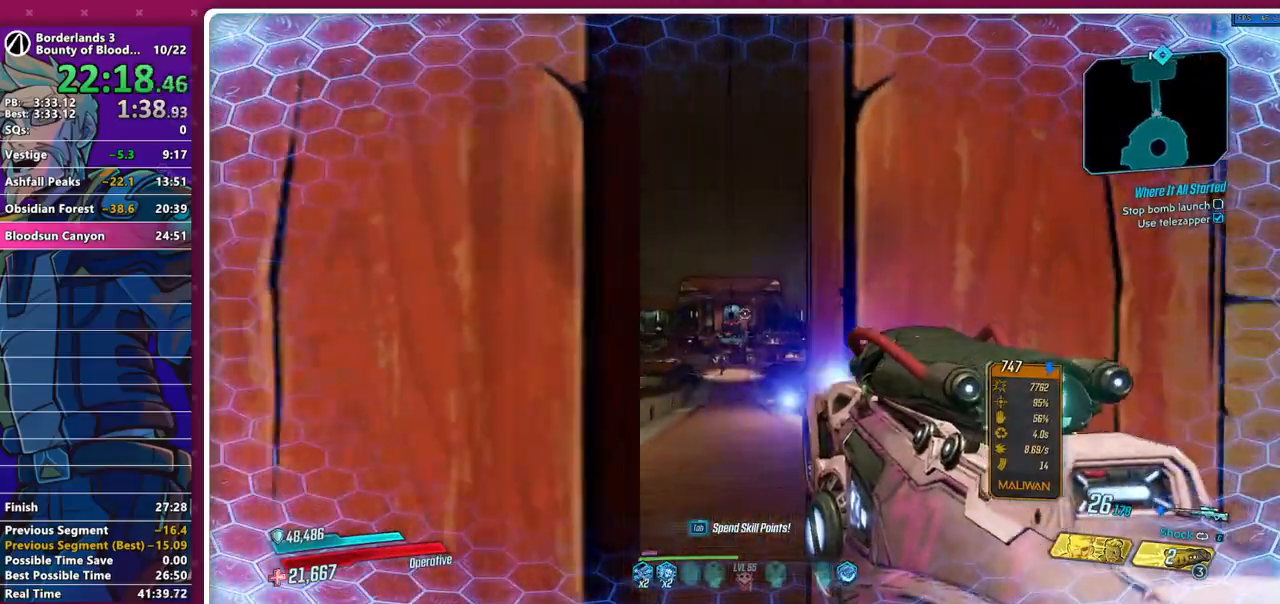
{"keys": ["w"], "mouse": ["left", "wheel_down"], "events": []}
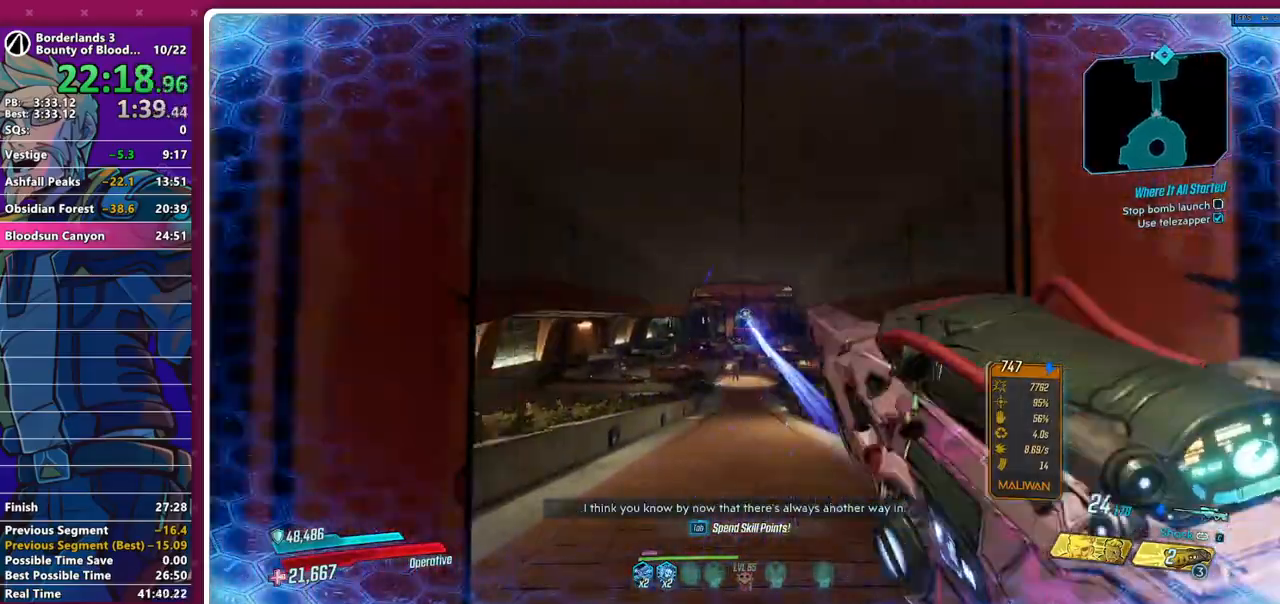
{"keys": ["w"], "mouse": ["left", "wheel_down"], "events": []}
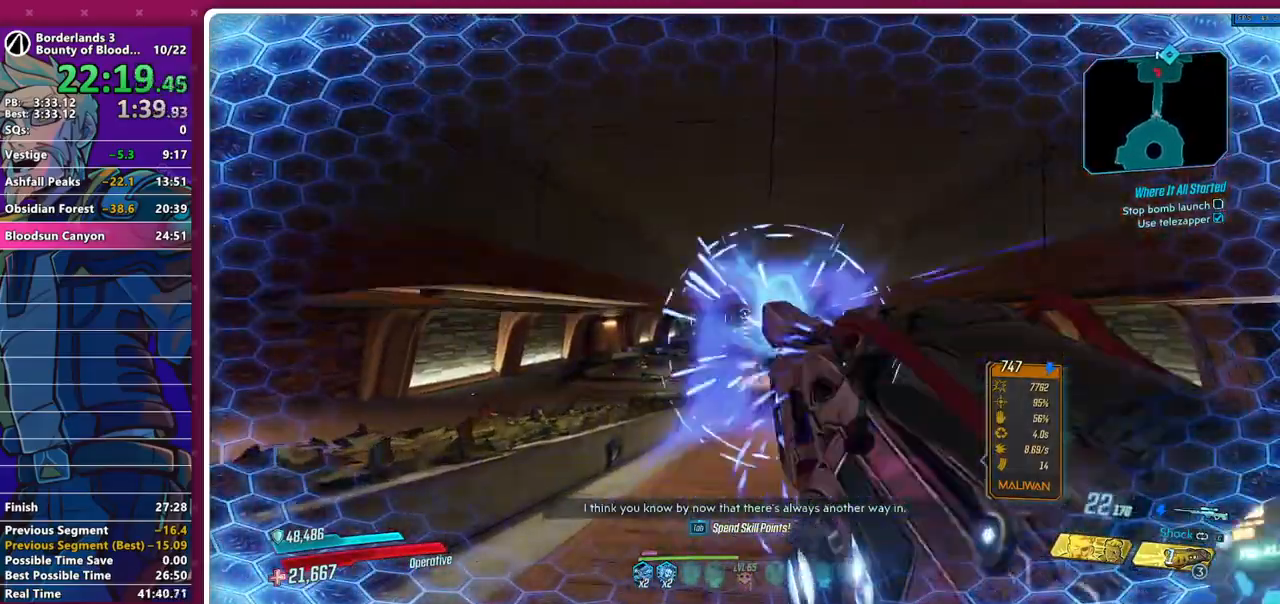
{"keys": ["w"], "mouse": []}
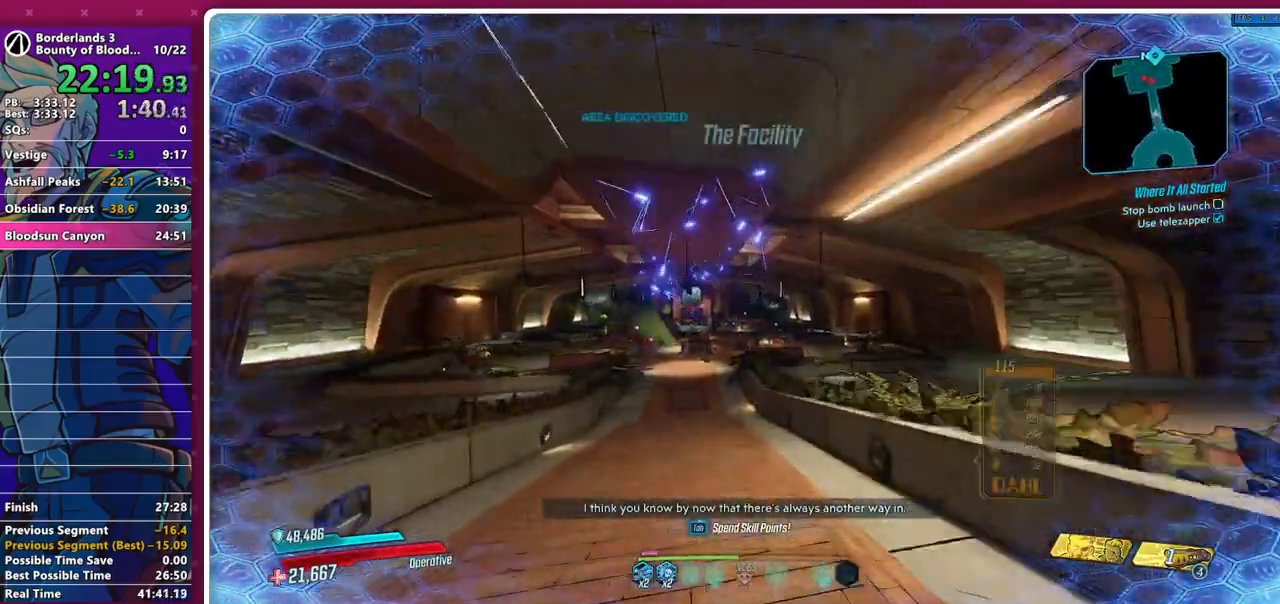
{"keys": ["shift", "w"], "mouse": [], "events": [[50, "shift", "down"], [100, "shift", "up"], [233, "shift", "down"], [333, "shift", "up"], [433, "shift", "down"]]}
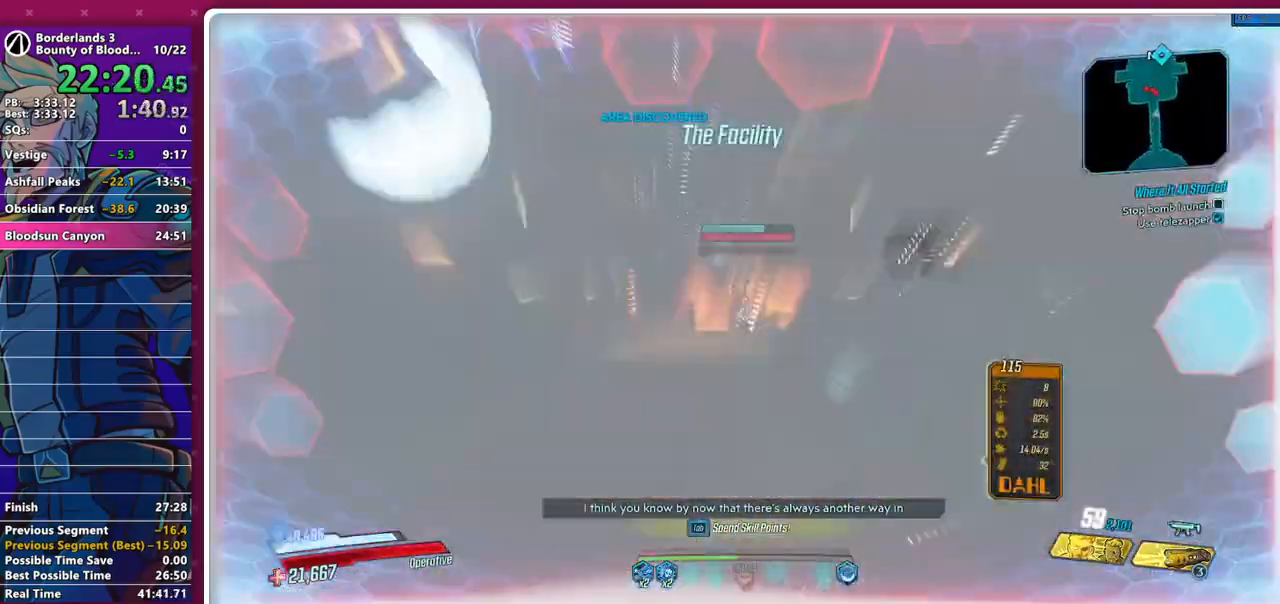
{"keys": ["w"], "mouse": [], "events": [[17, "shift", "up"], [67, "shift", "down"], [200, "shift", "up"]]}
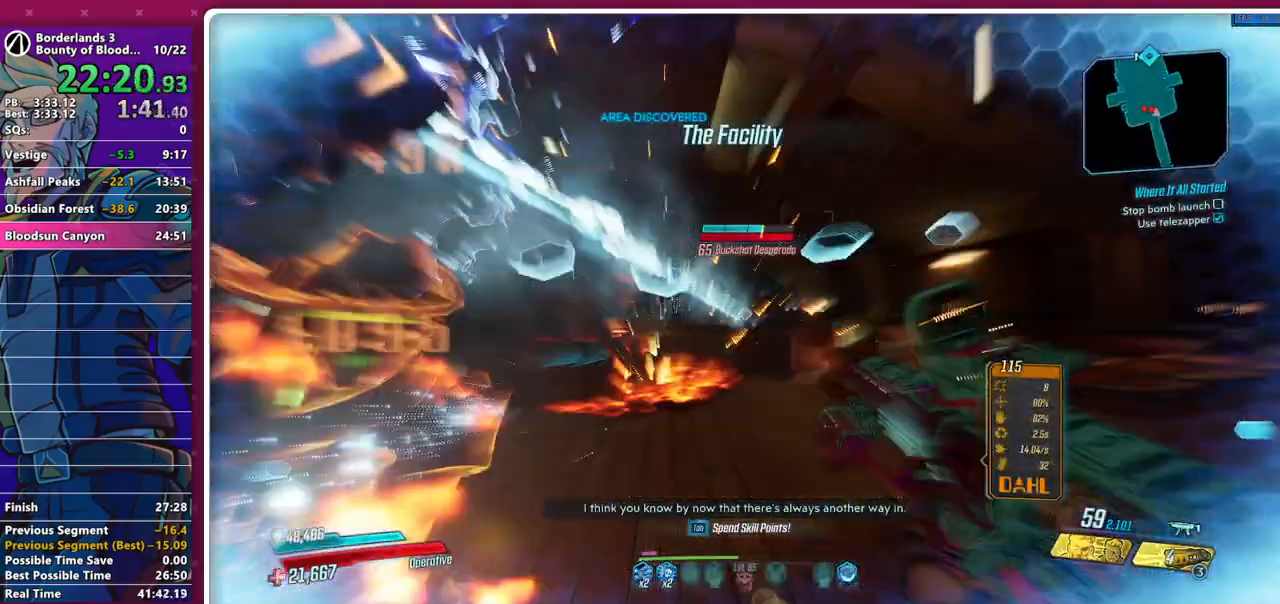
{"keys": ["w"], "mouse": [], "events": []}
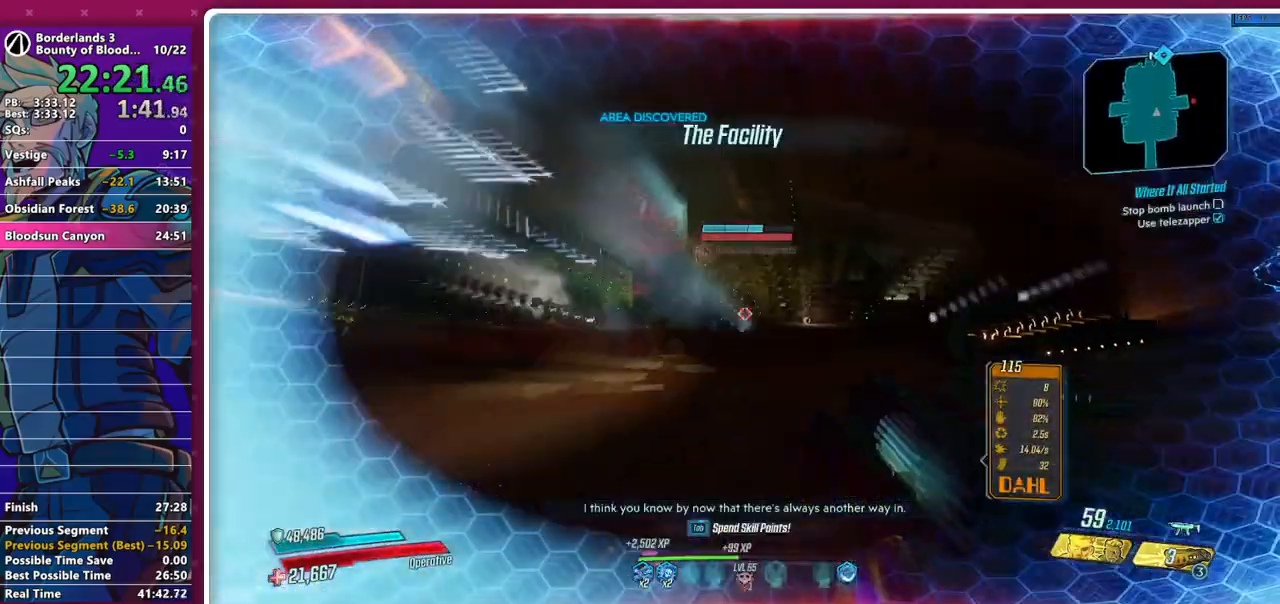
{"keys": ["a", "w"], "mouse": [], "events": [[233, "d", "down"], [283, "a", "down"], [283, "d", "up"]]}
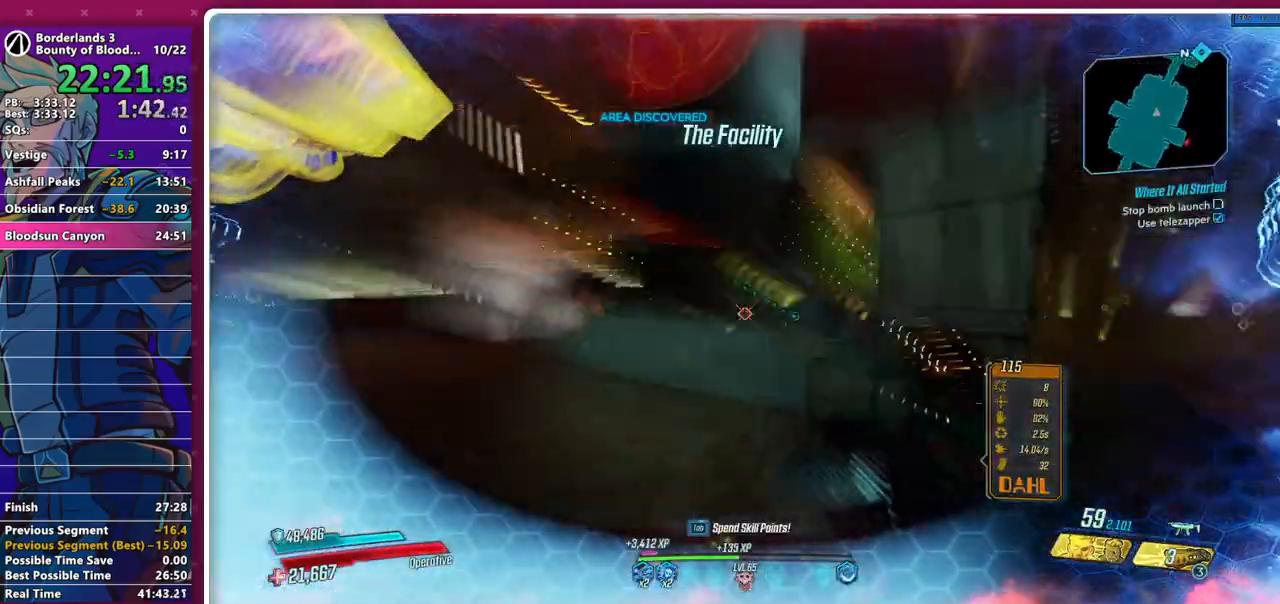
{"keys": ["w"], "mouse": [], "events": [[167, "a", "up"], [250, "d", "down"], [350, "d", "up"]]}
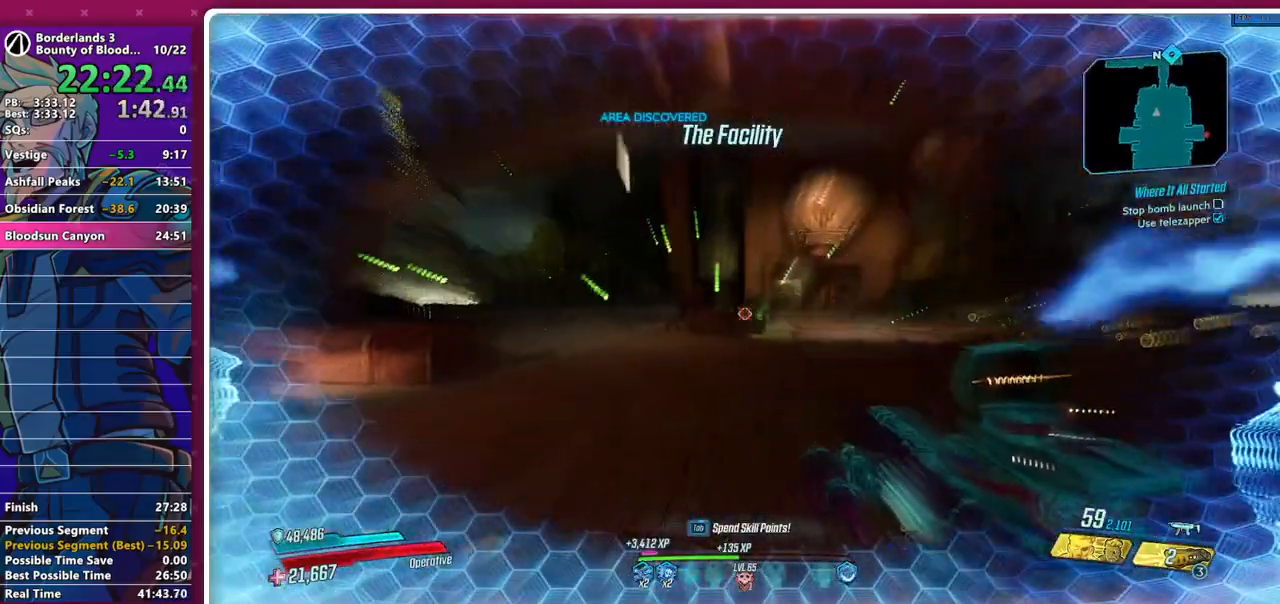
{"keys": ["w"], "mouse": [], "events": []}
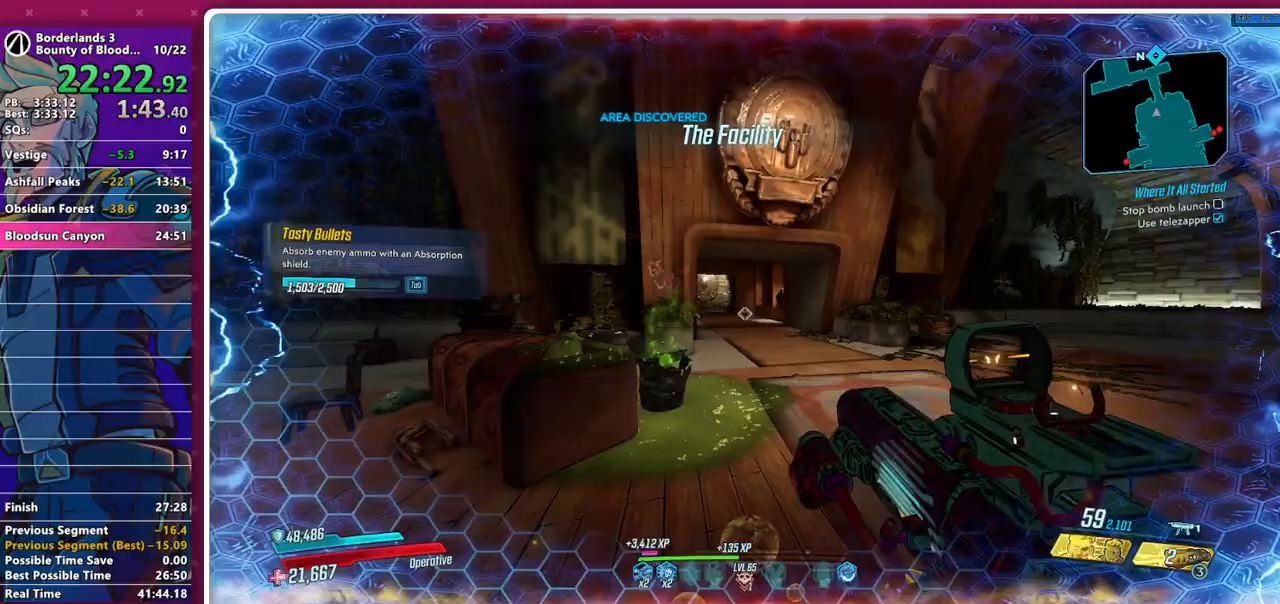
{"keys": ["w"], "mouse": [], "events": [[50, "d", "down"], [150, "d", "up"], [333, "shift", "down"], [383, "shift", "up"]]}
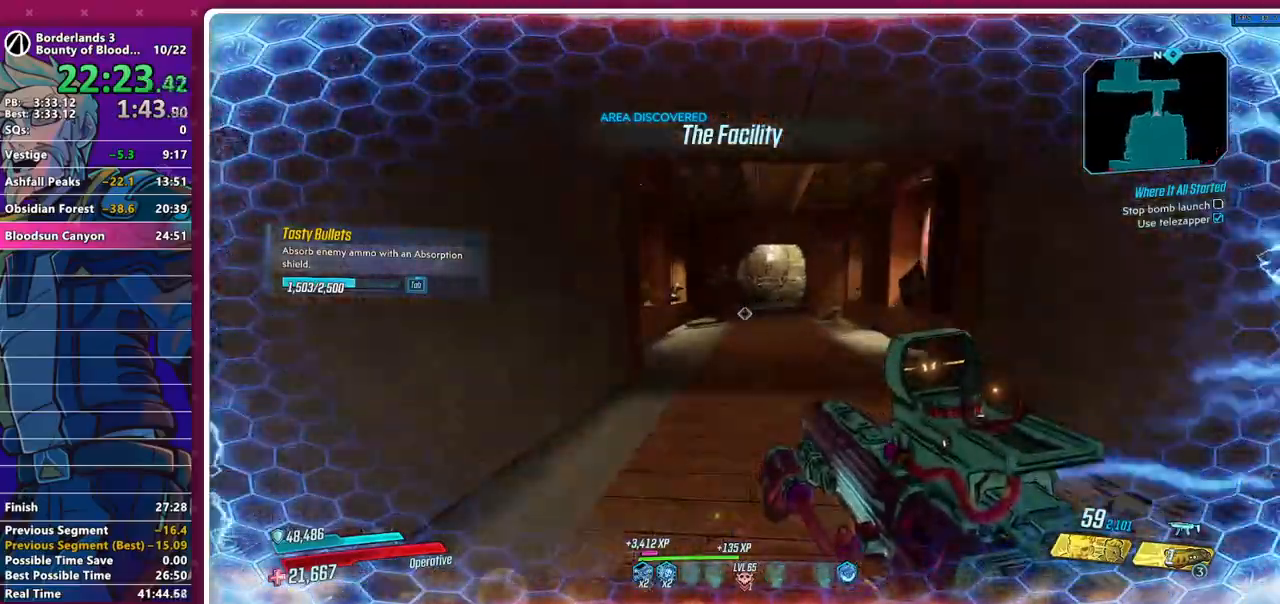
{"keys": ["w"], "mouse": [], "events": [[17, "shift", "down"], [117, "shift", "up"]]}
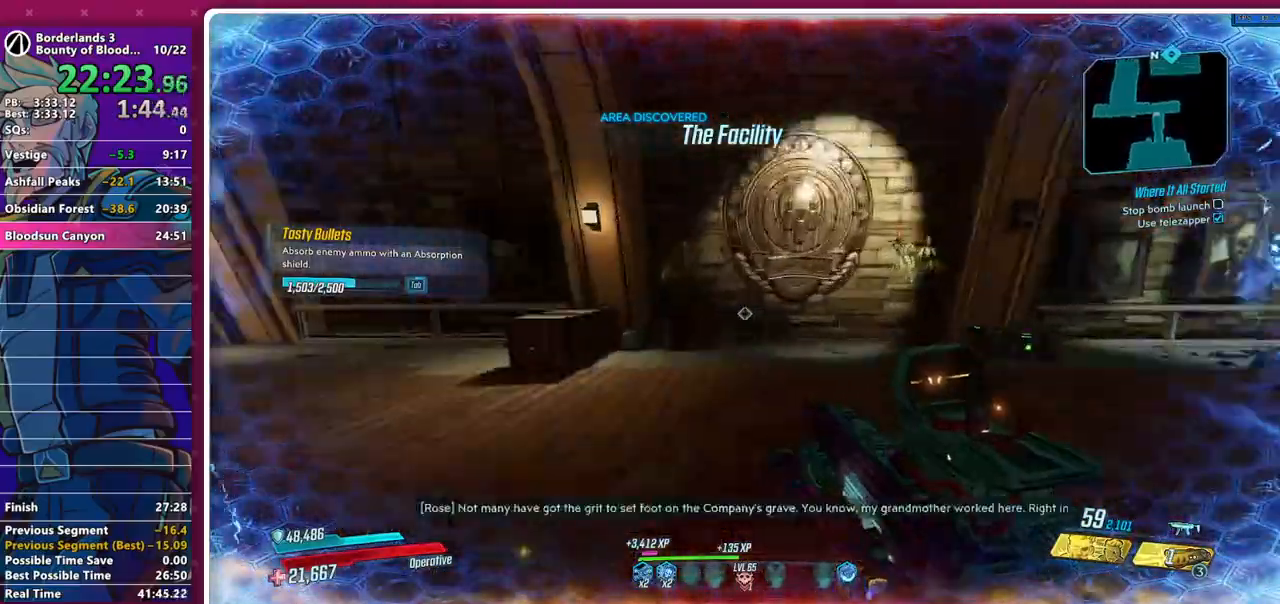
{"keys": ["w"], "mouse": [], "events": [[33, "a", "down"], [183, "a", "up"], [267, "a", "down"], [367, "a", "up"]]}
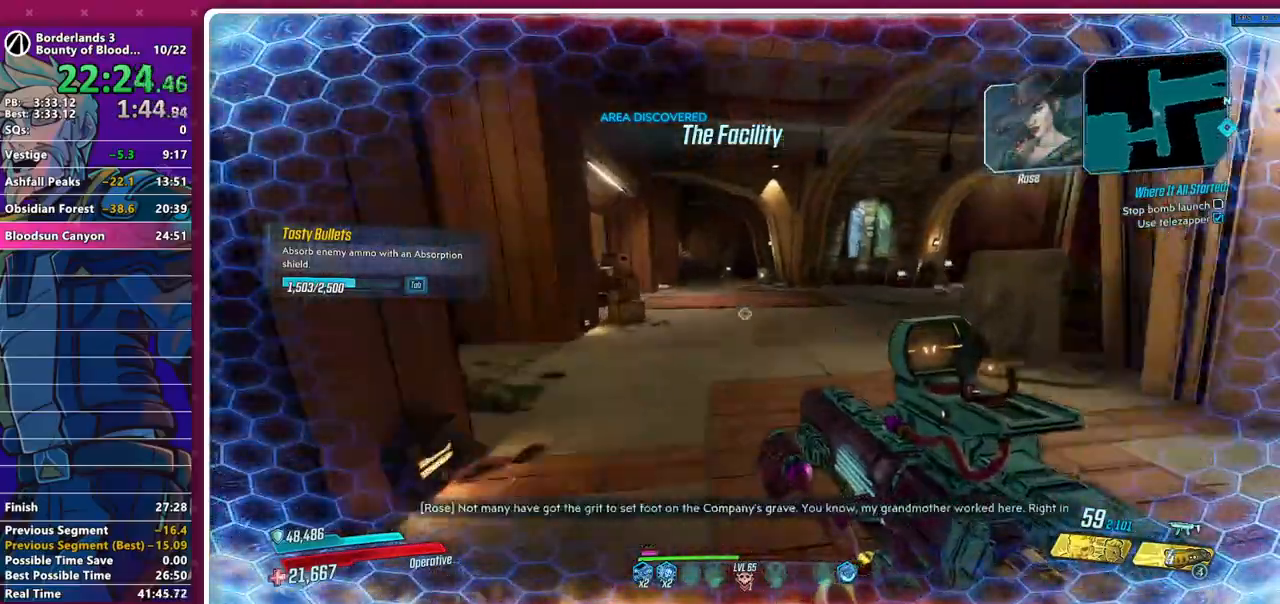
{"keys": ["w"], "mouse": [], "events": []}
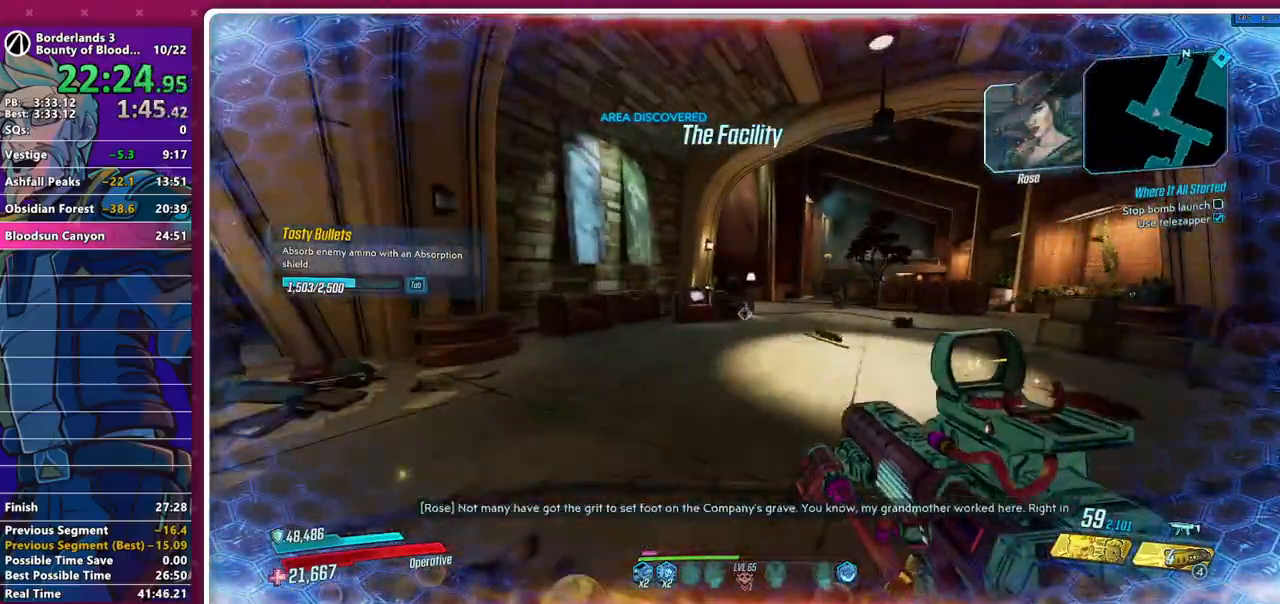
{"keys": ["w"], "mouse": [], "events": []}
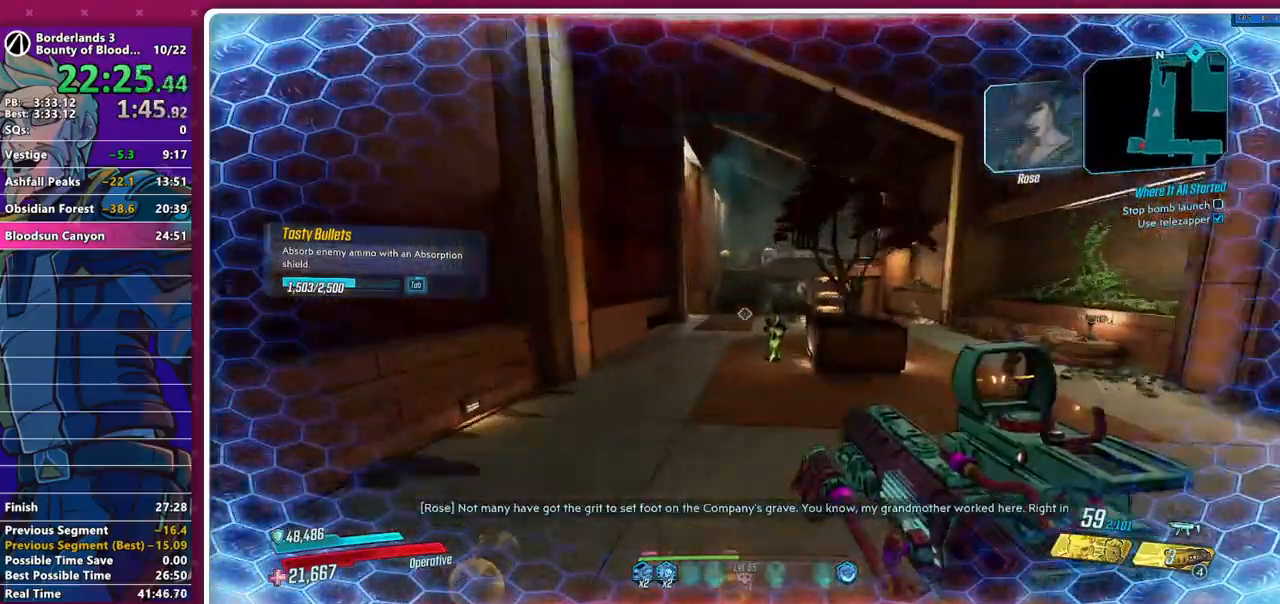
{"keys": ["shift", "w"], "mouse": [], "events": [[367, "shift", "down"], [417, "shift", "up"], [500, "shift", "down"]]}
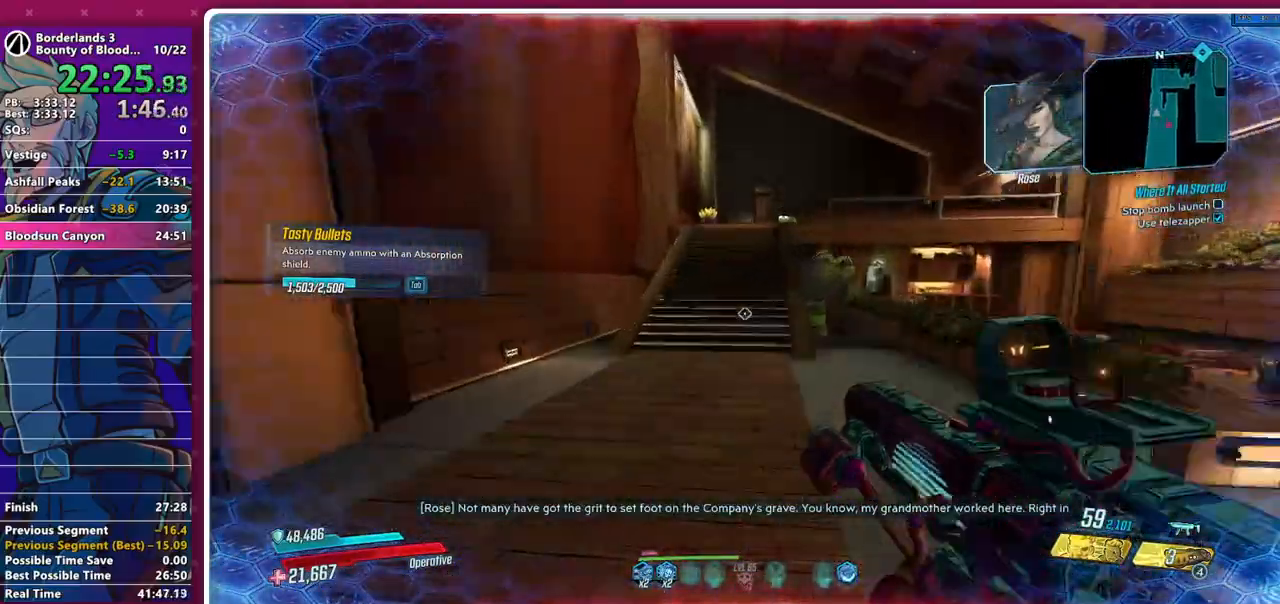
{"keys": ["d", "w"], "mouse": [], "events": [[150, "shift", "up"], [433, "d", "down"]]}
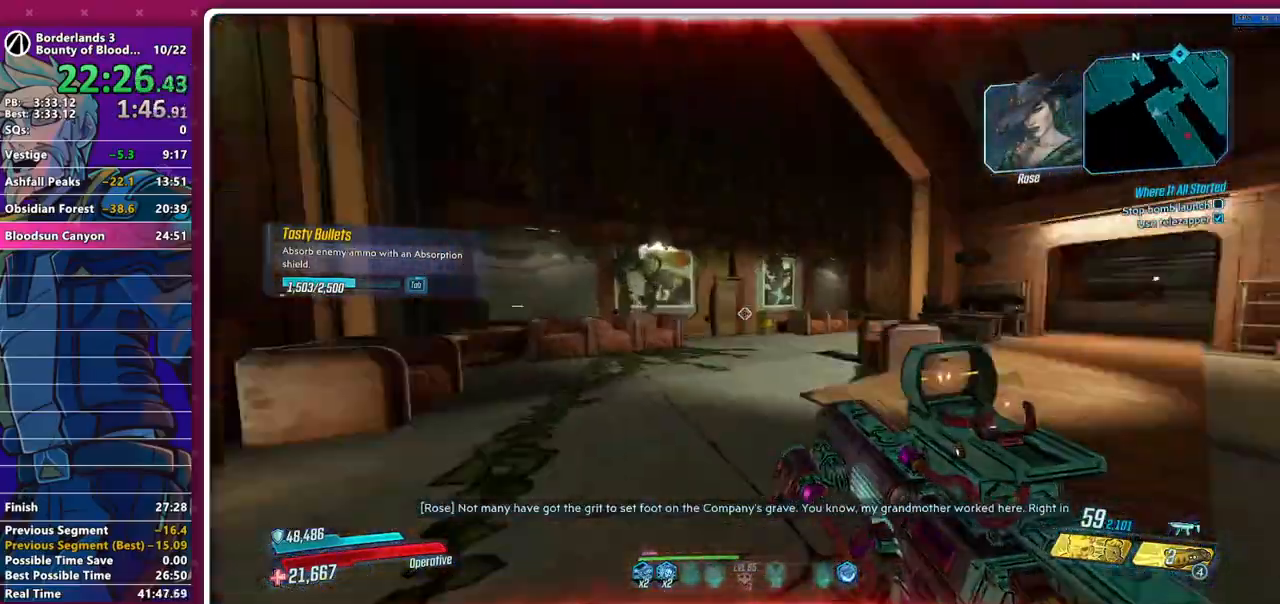
{"keys": ["w"], "mouse": [], "events": [[67, "d", "up"]]}
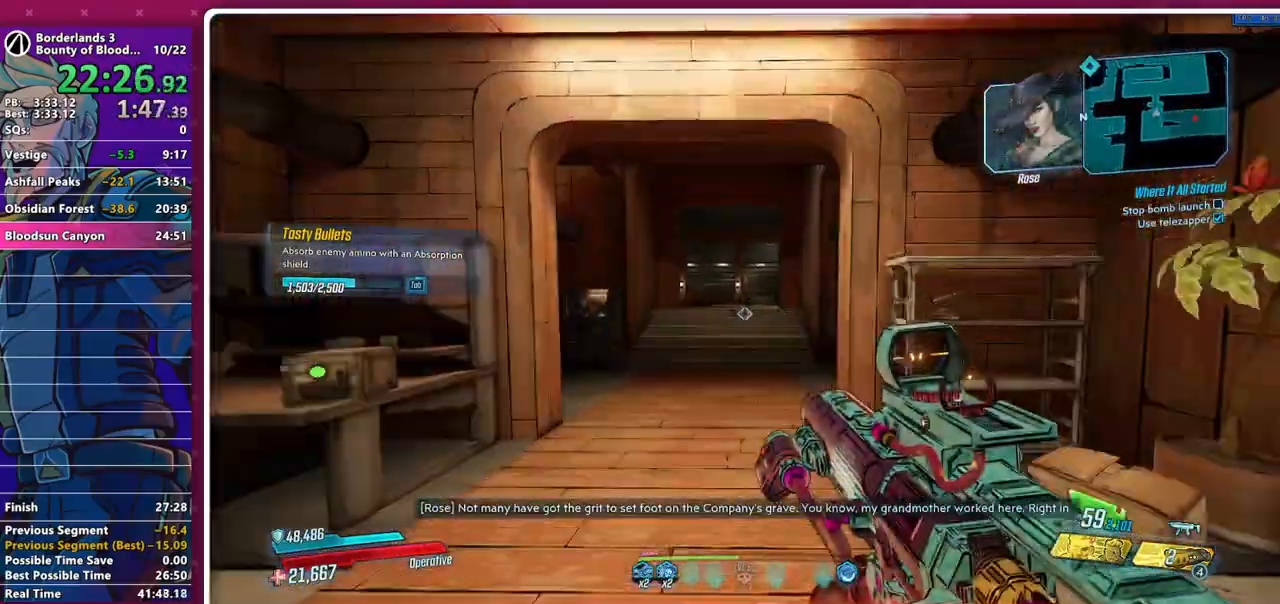
{"keys": ["w"], "mouse": [], "events": [[417, "d", "down"], [500, "d", "up"]]}
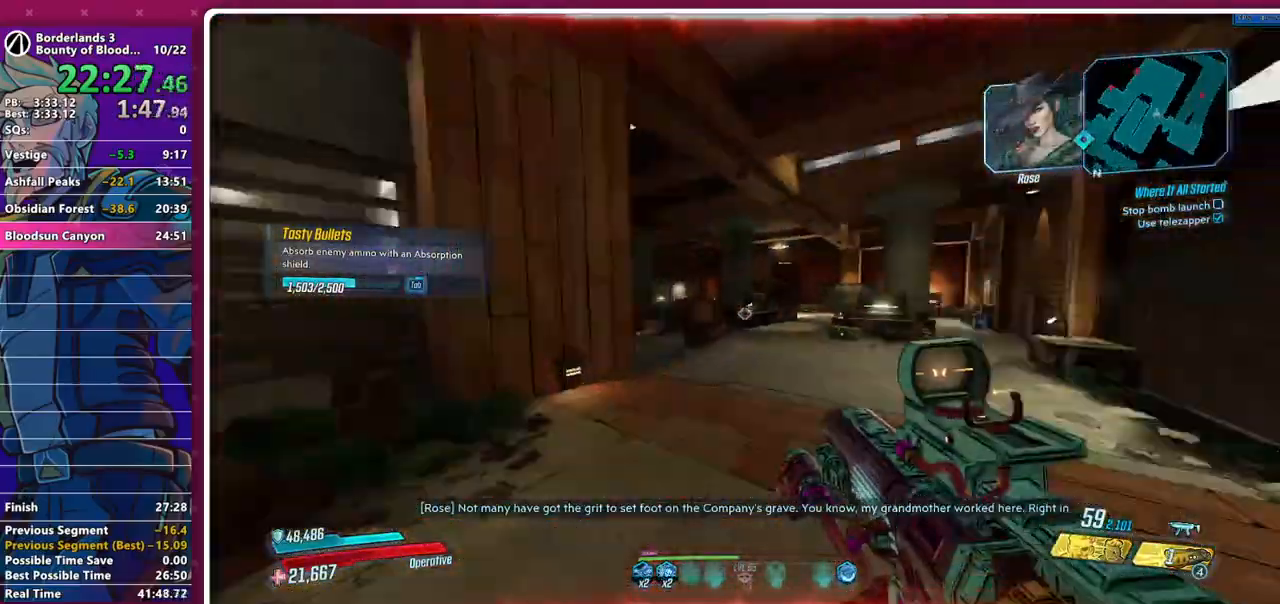
{"keys": ["w"], "mouse": [], "events": [[183, "d", "down"], [233, "d", "up"]]}
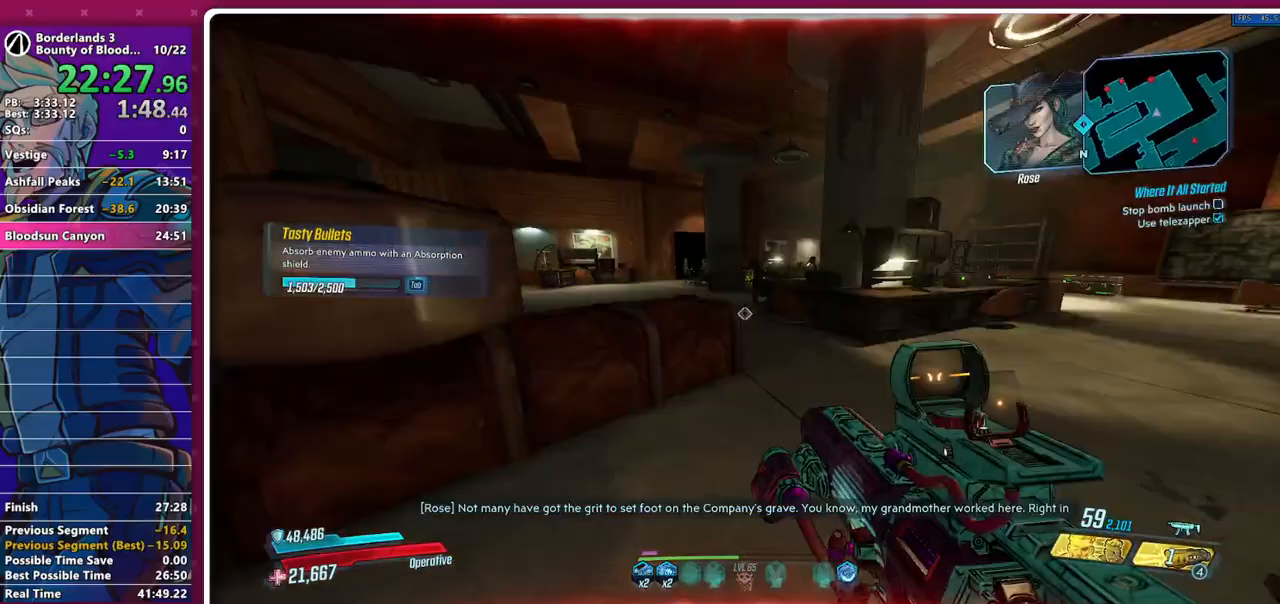
{"keys": ["w"], "mouse": [], "events": []}
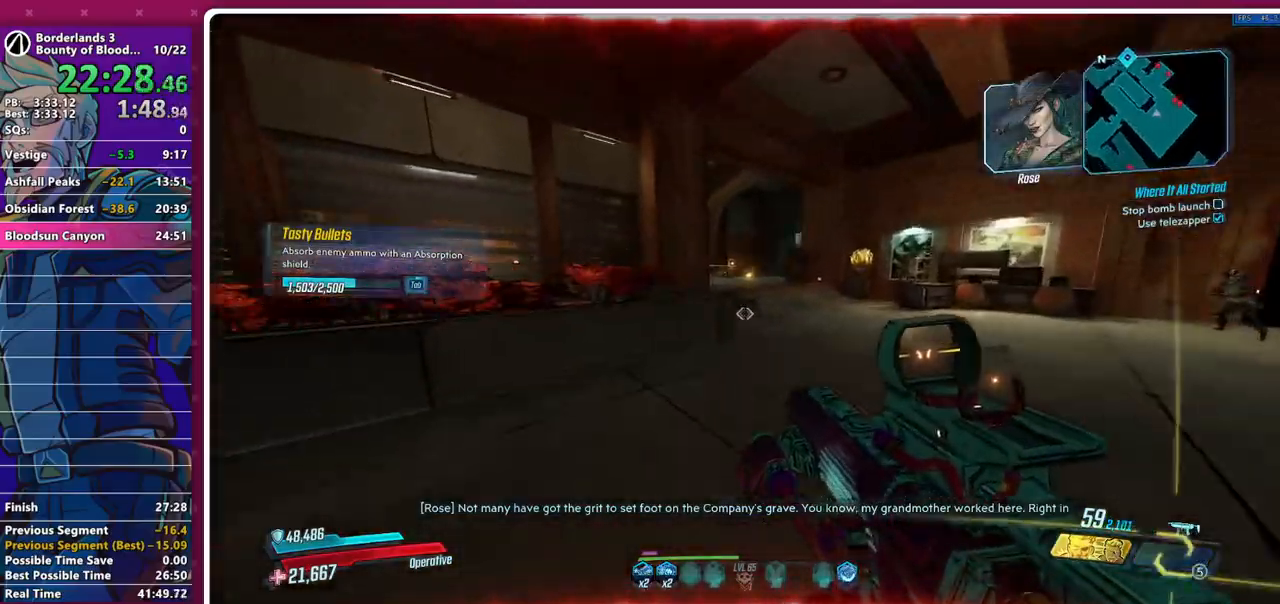
{"keys": ["shift", "w"], "mouse": [], "events": [[367, "shift", "down"], [450, "shift", "up"], [500, "shift", "down"]]}
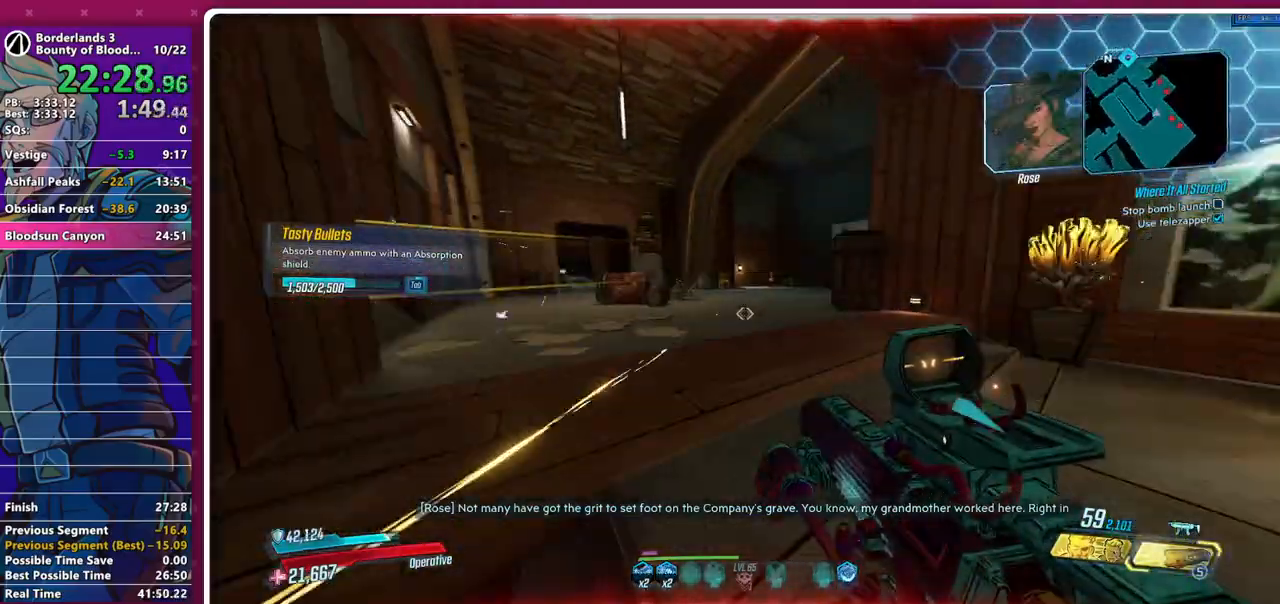
{"keys": ["w"], "mouse": [], "events": [[150, "shift", "up"]]}
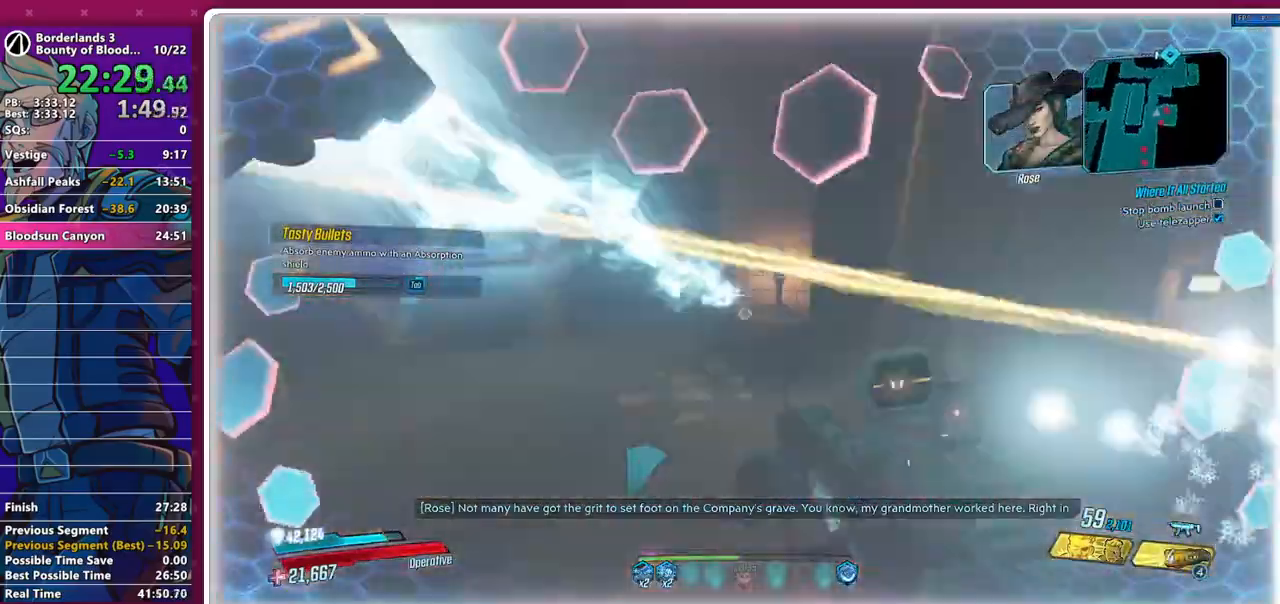
{"keys": ["w"], "mouse": [], "events": [[17, "a", "down"], [117, "a", "up"]]}
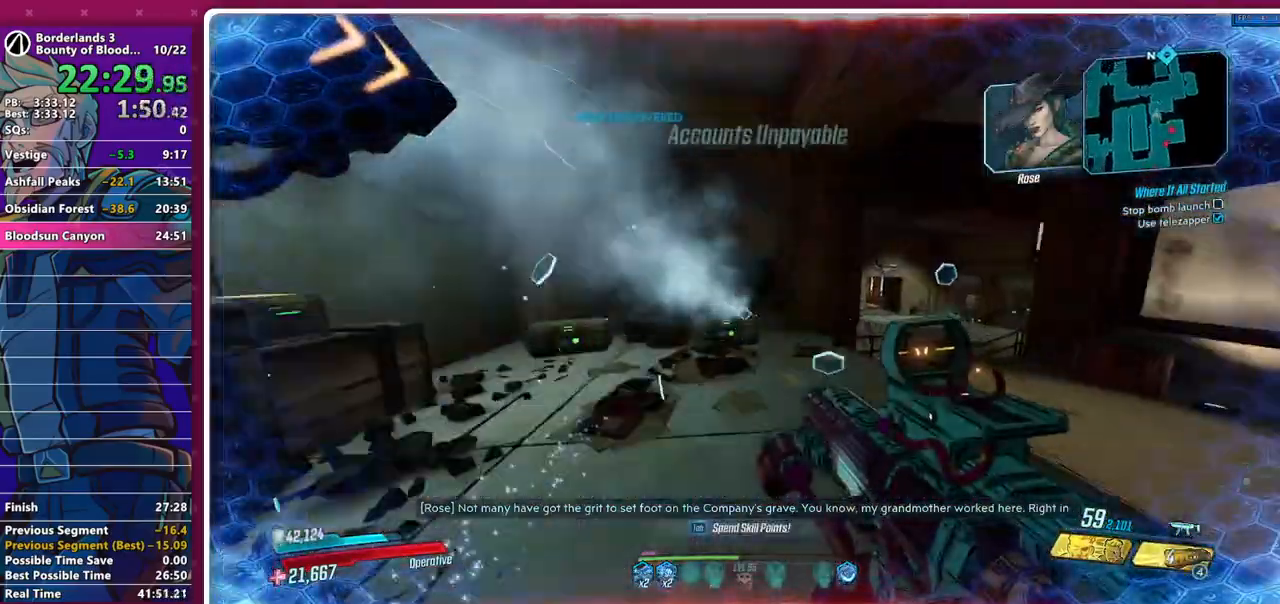
{"keys": ["w"], "mouse": [], "events": [[183, "d", "down"], [317, "d", "up"]]}
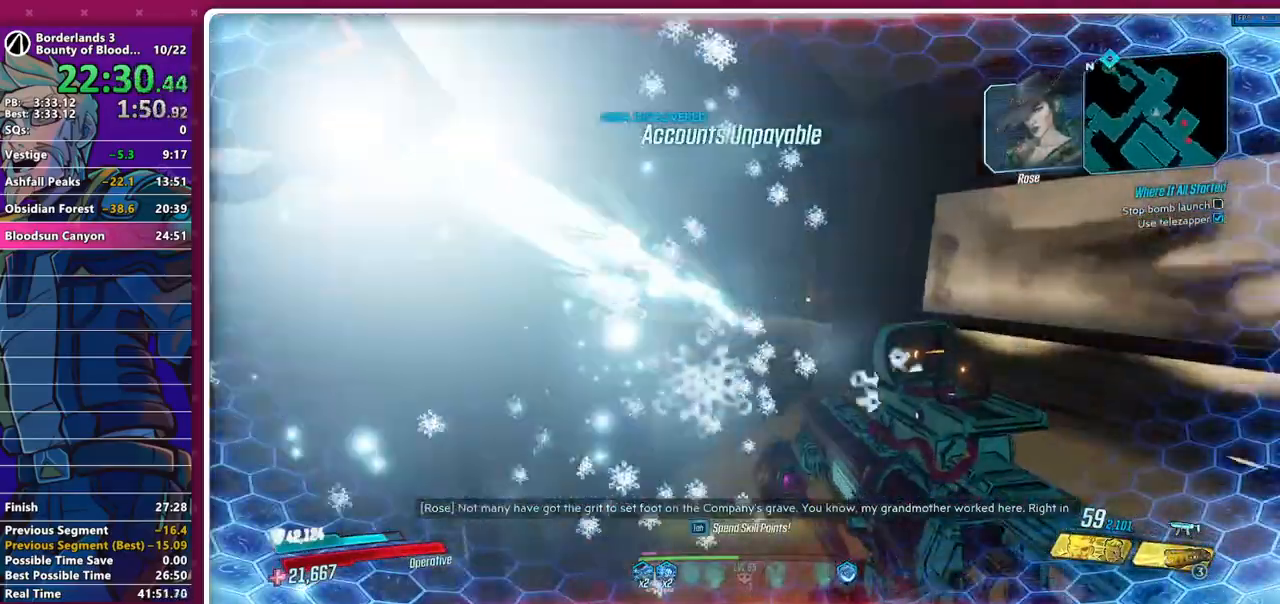
{"keys": ["d", "w"], "mouse": [], "events": [[183, "d", "down"]]}
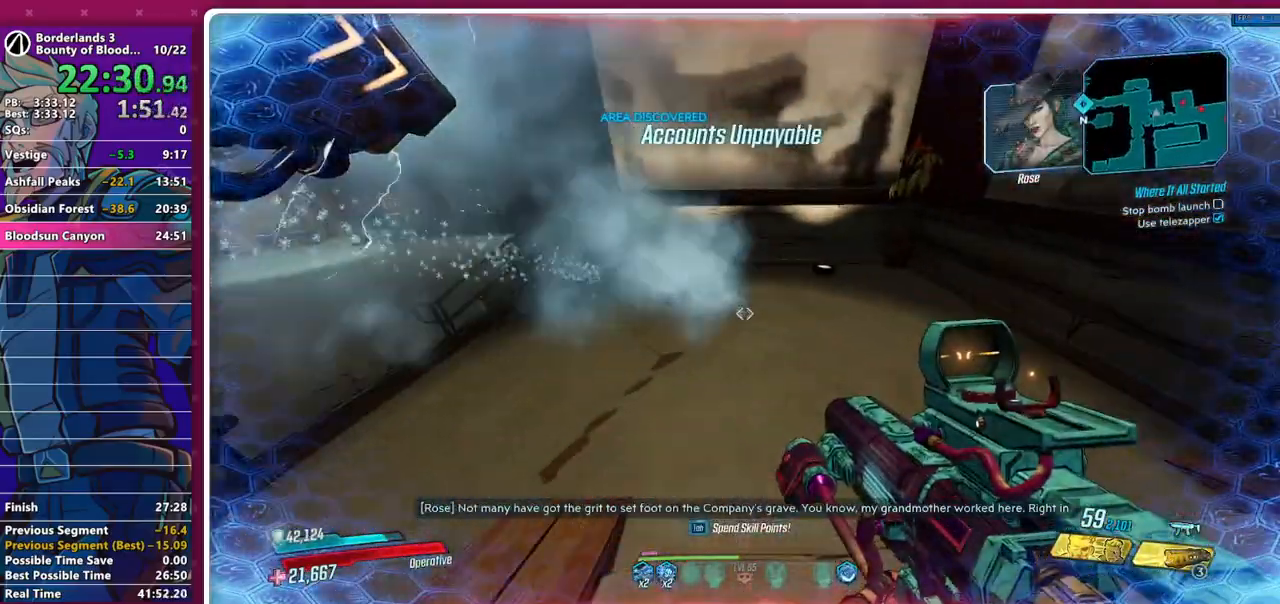
{"keys": ["w"], "mouse": [], "events": [[167, "d", "up"]]}
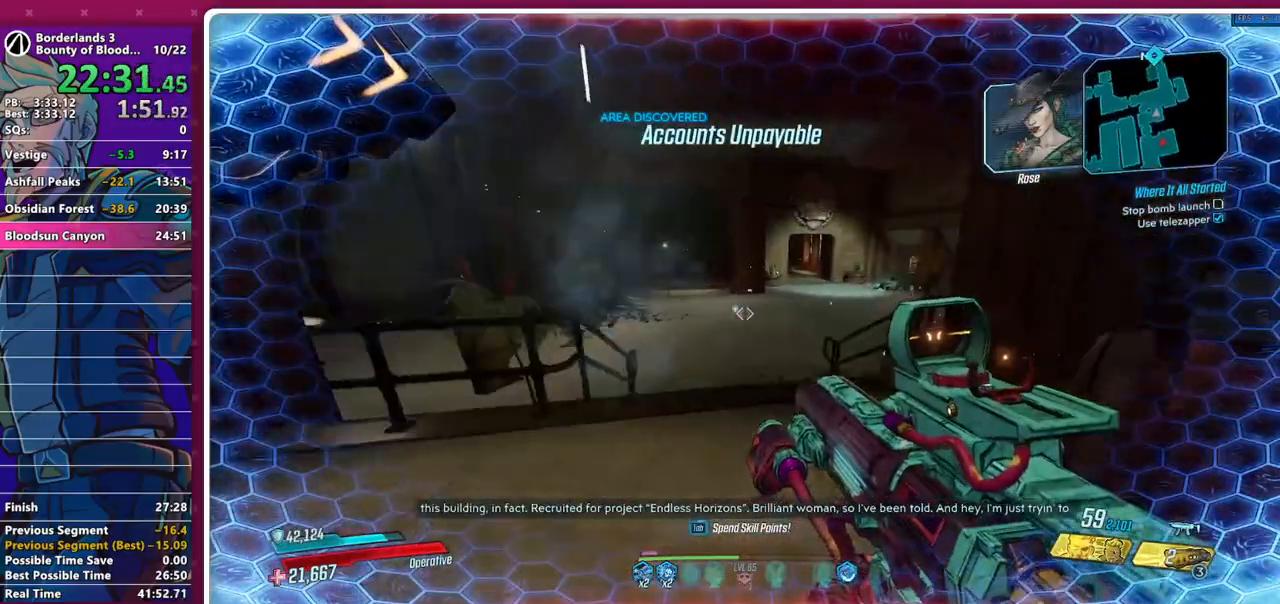
{"keys": ["w"], "mouse": [], "events": [[133, "shift", "down"], [217, "shift", "up"], [317, "shift", "down"], [450, "shift", "up"]]}
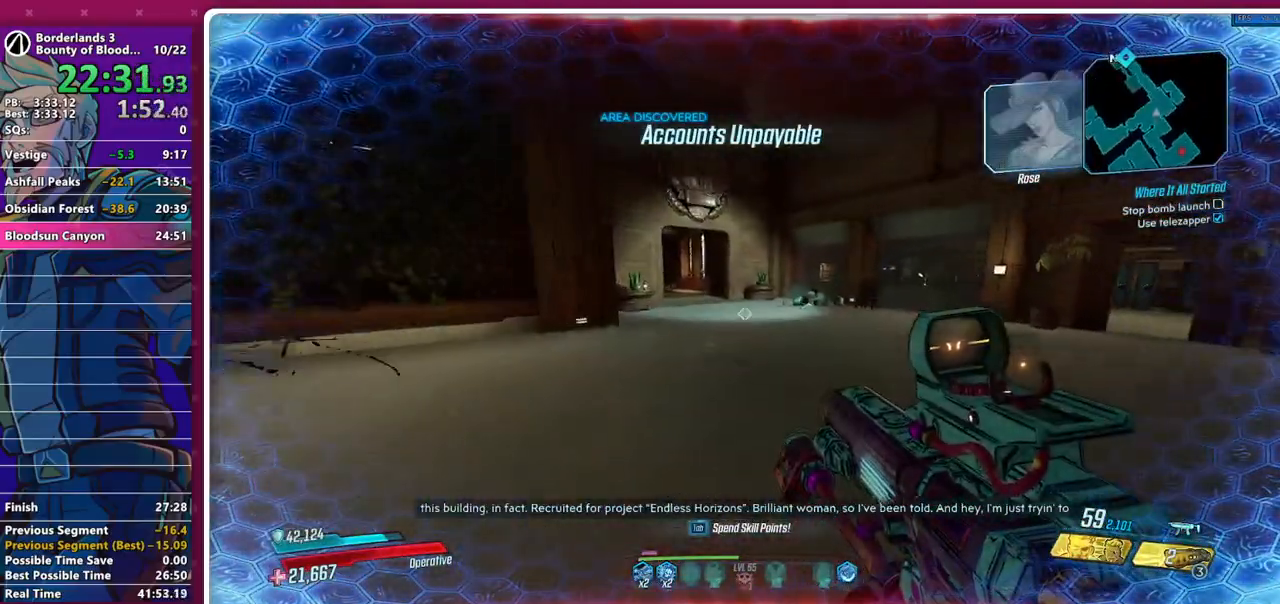
{"keys": ["shift", "w"], "mouse": [], "events": [[233, "shift", "down"], [333, "shift", "up"], [433, "shift", "down"]]}
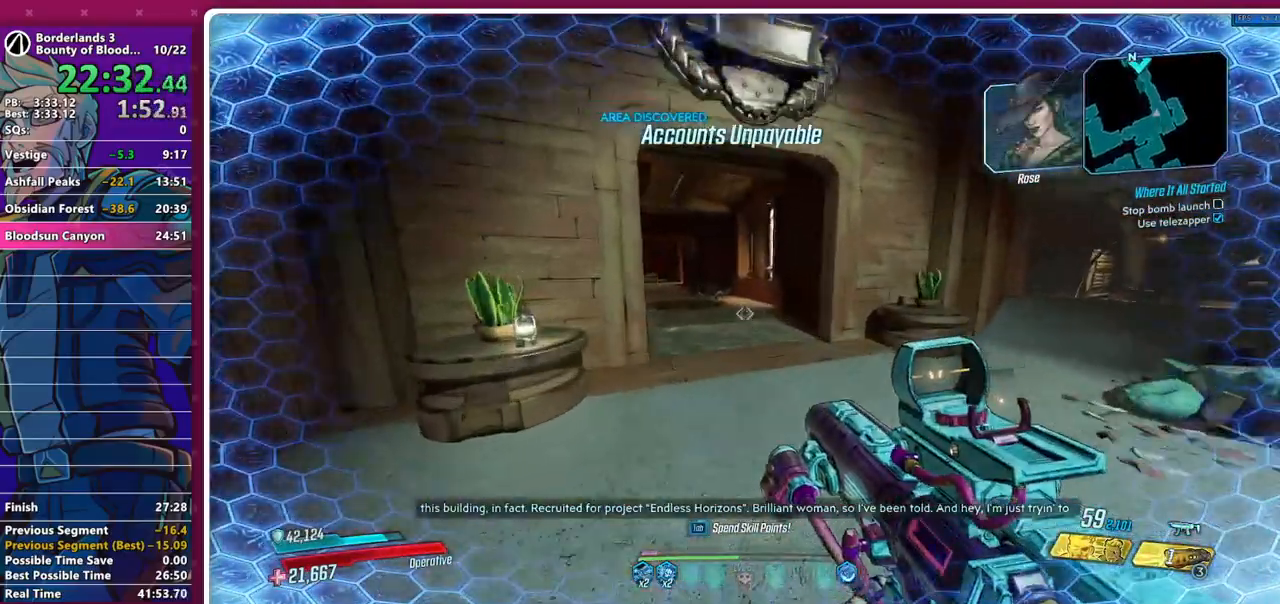
{"keys": ["w"], "mouse": [], "events": [[67, "shift", "up"], [167, "shift", "down"], [250, "shift", "up"]]}